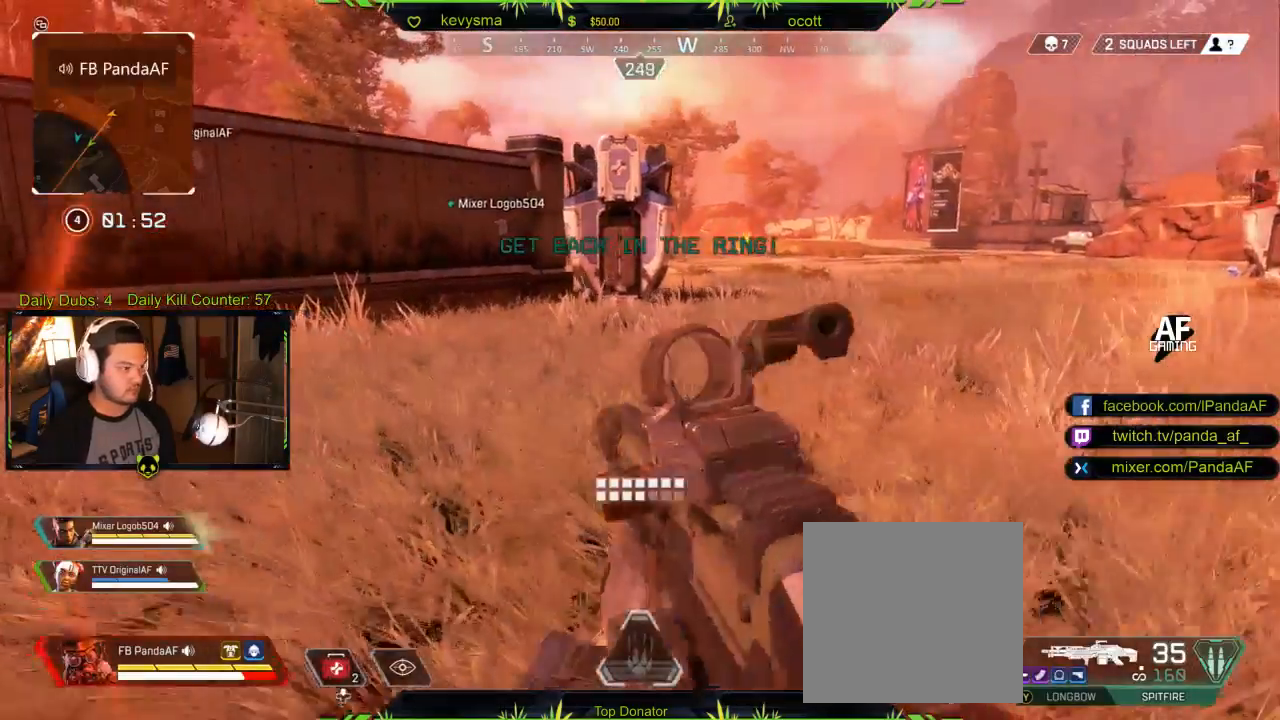
Gameplay with a controller (Xbox layout); each line is a JSON object with the inputs held at the frame after it. "events" lists button and stick changes between this image and that frame as [ms after this image, input, new state], when the widget could be followed in between.
{"buttons": [], "left_stick": "up", "right_stick": "center", "events": [[283, "L3", "up"], [400, "Y", "up"]]}
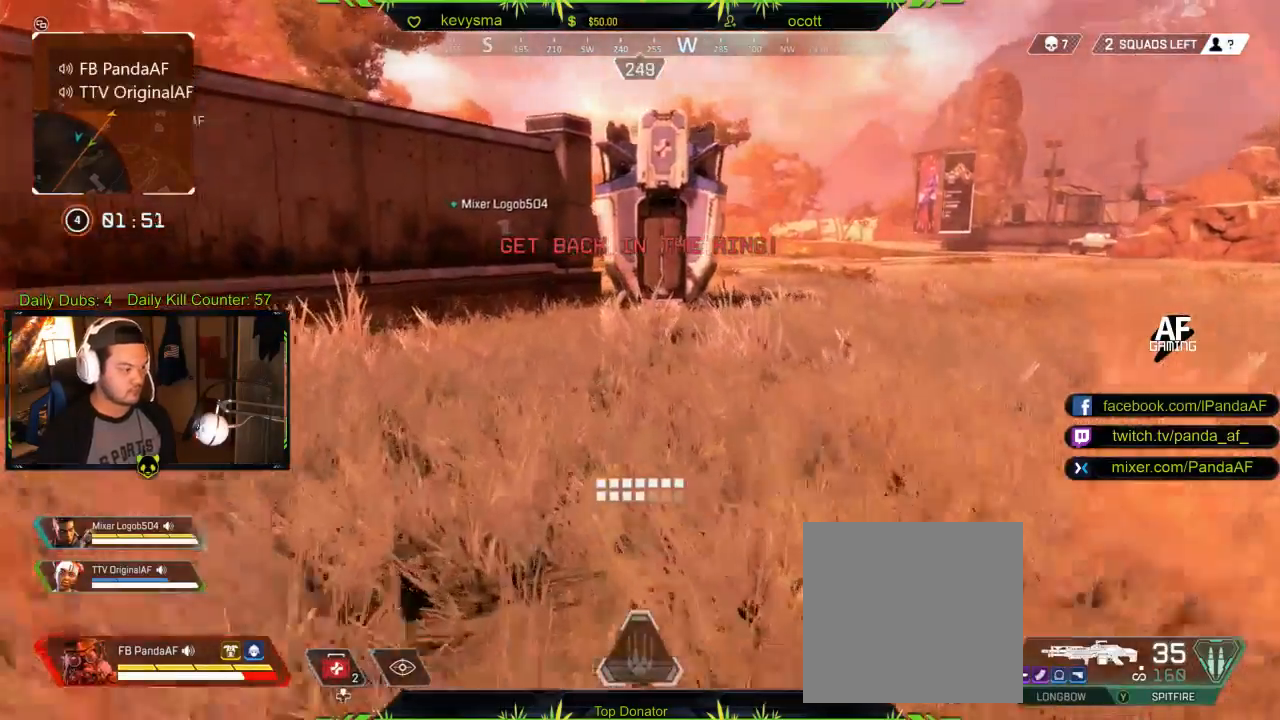
{"buttons": [], "left_stick": "up", "right_stick": "left", "events": [[67, "right_stick", "right"], [167, "right_stick", "center"], [433, "right_stick", "left"]]}
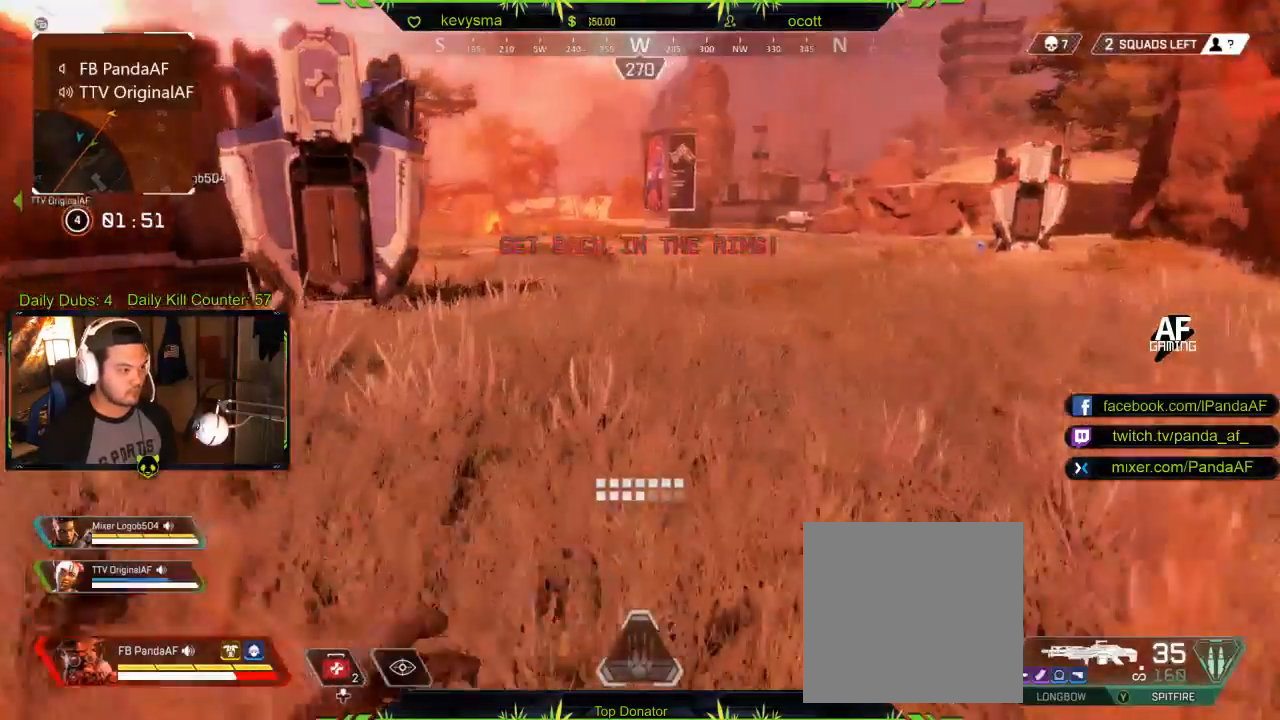
{"buttons": [], "left_stick": "up", "right_stick": "center", "events": [[50, "right_stick", "center"]]}
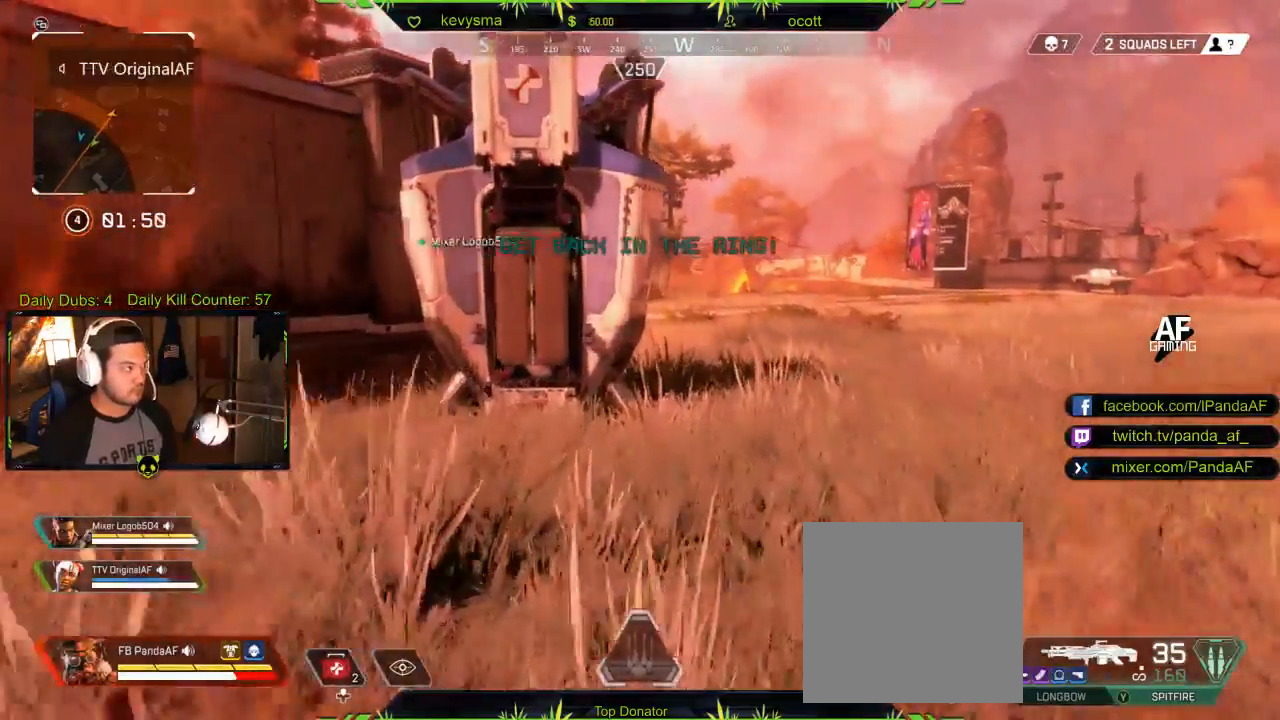
{"buttons": [], "left_stick": "up", "right_stick": "center", "events": [[67, "right_stick", "left"], [400, "right_stick", "center"]]}
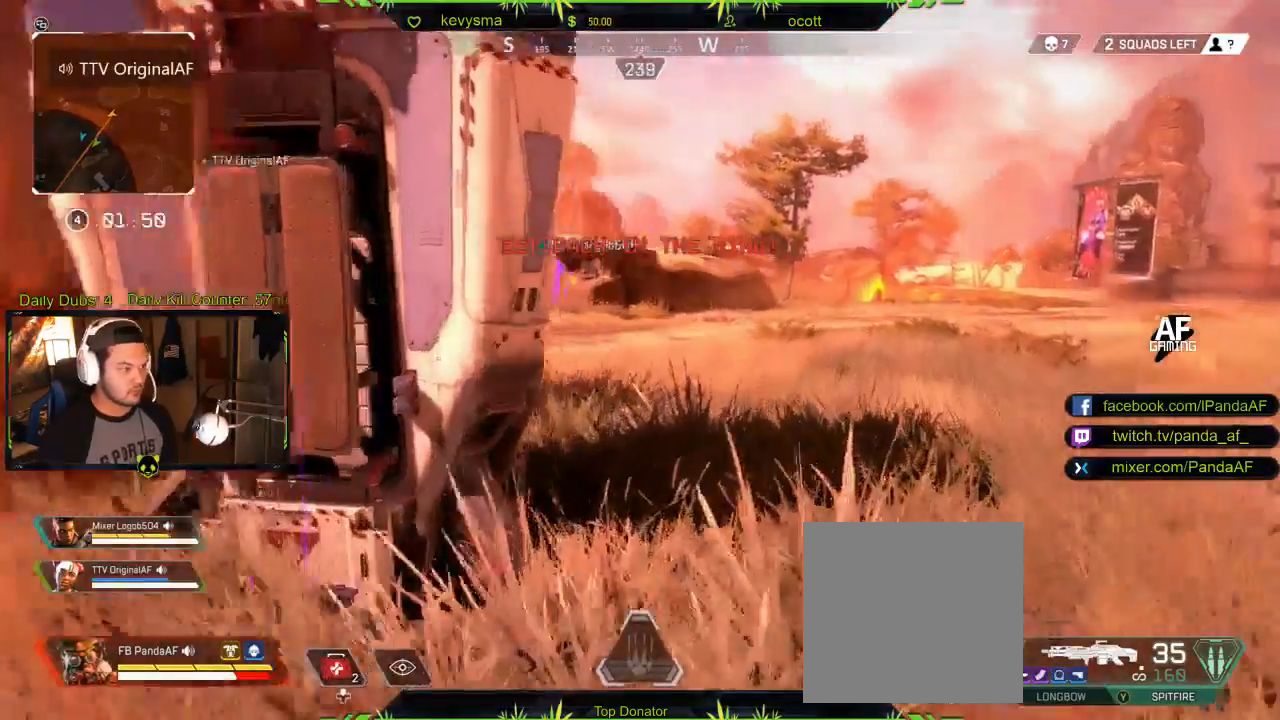
{"buttons": [], "left_stick": "up", "right_stick": "center", "events": []}
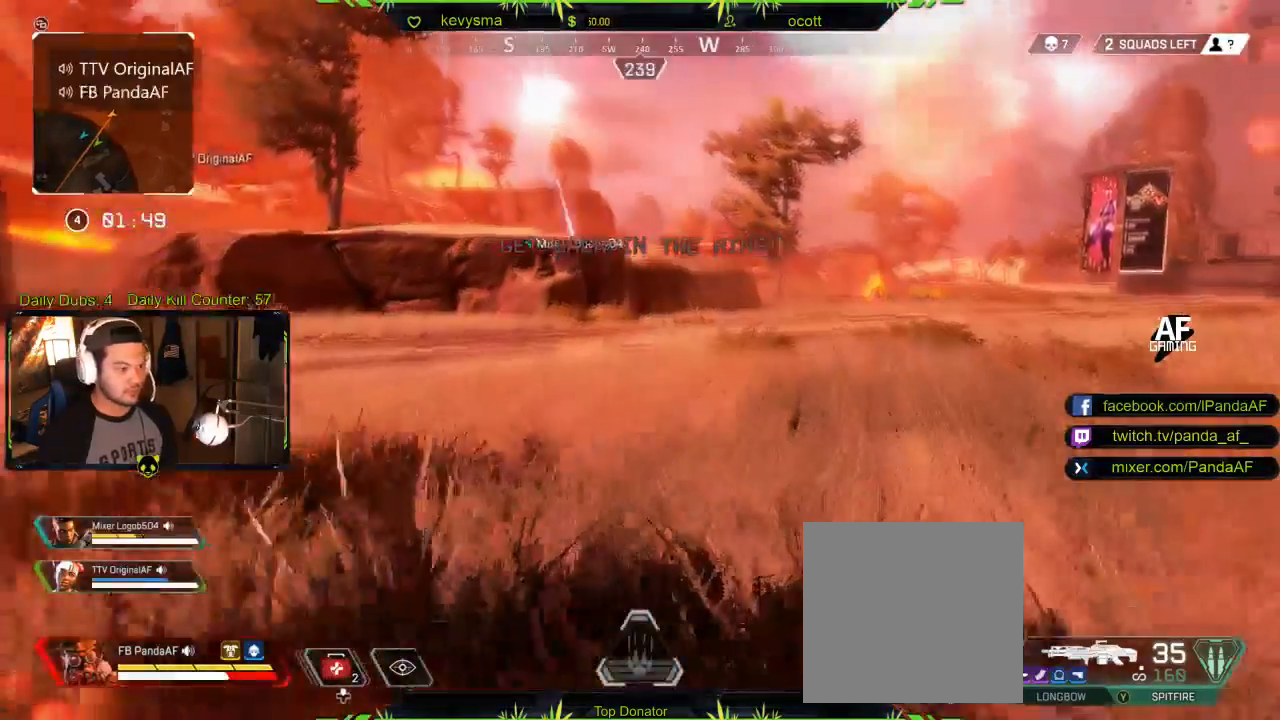
{"buttons": [], "left_stick": "up", "right_stick": "center", "events": []}
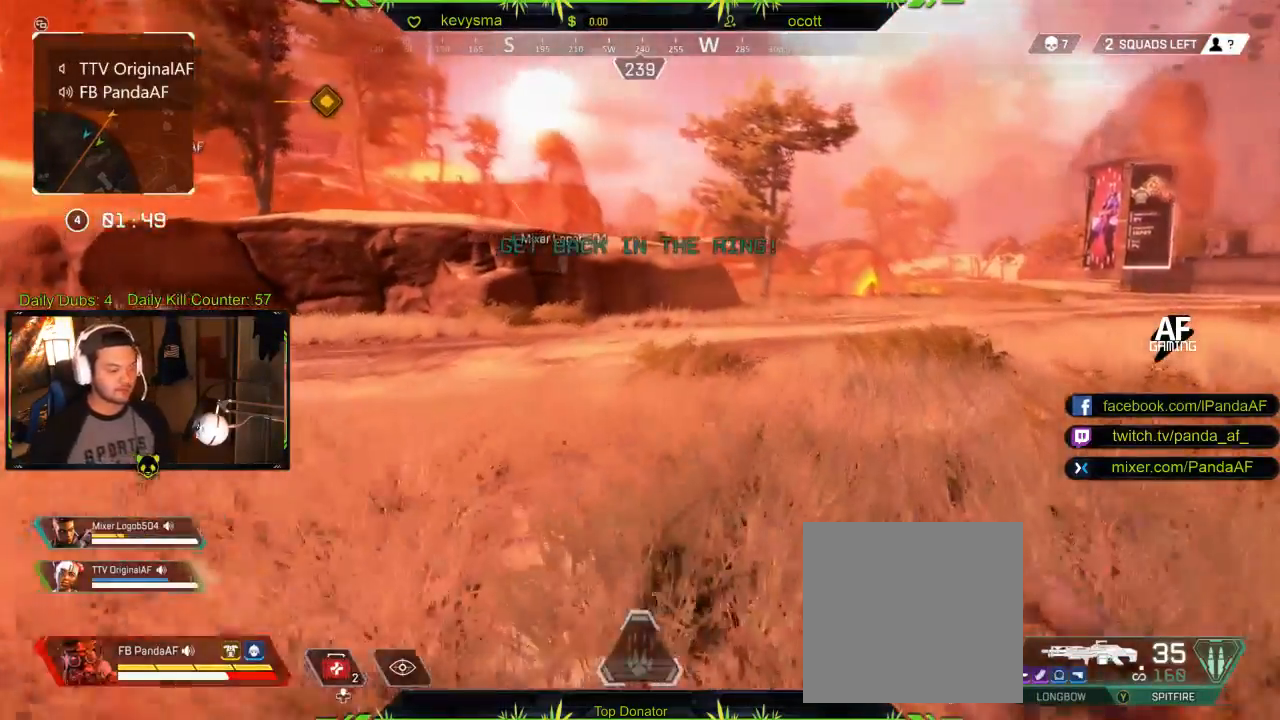
{"buttons": [], "left_stick": "up", "right_stick": "center", "events": []}
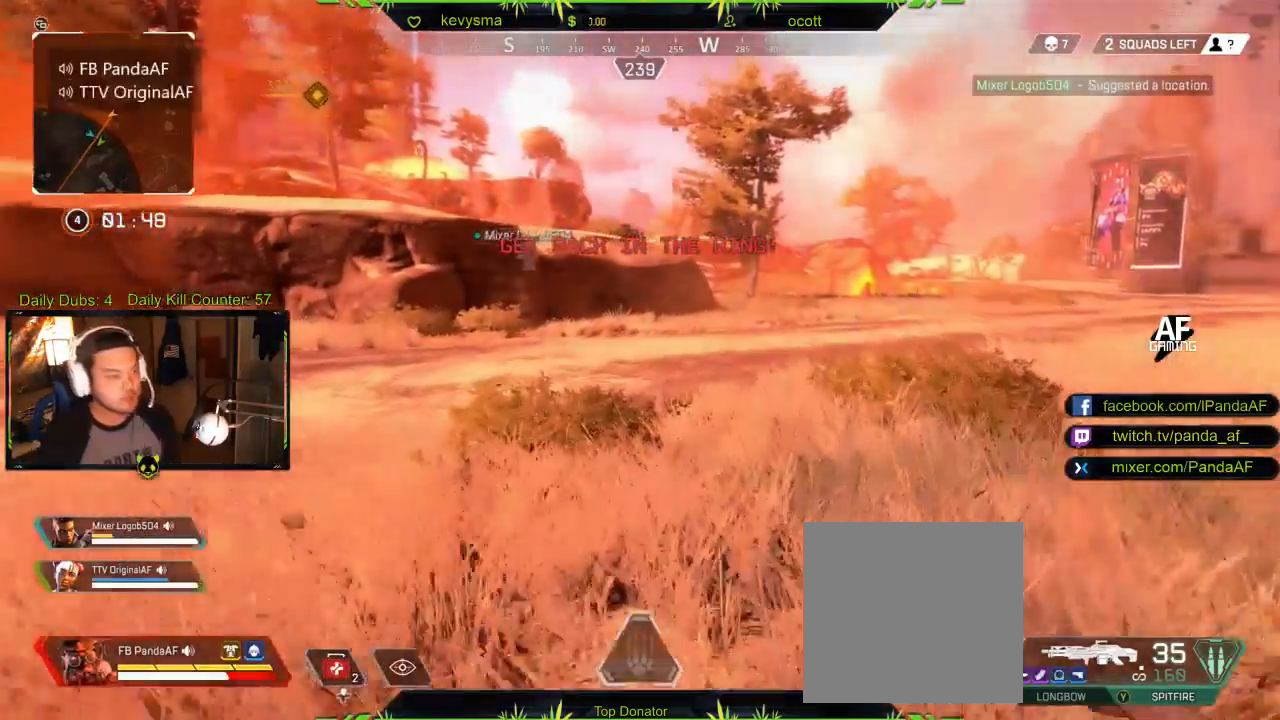
{"buttons": [], "left_stick": "up", "right_stick": "center", "events": []}
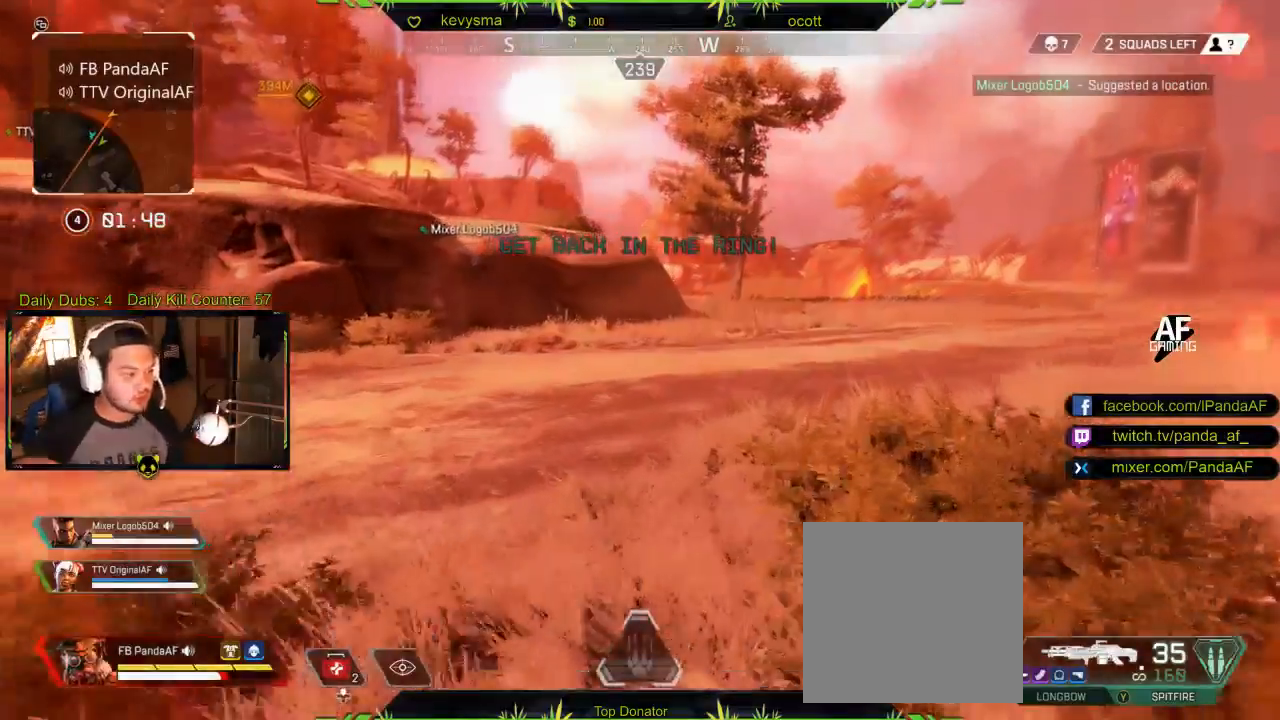
{"buttons": [], "left_stick": "up", "right_stick": "center", "events": []}
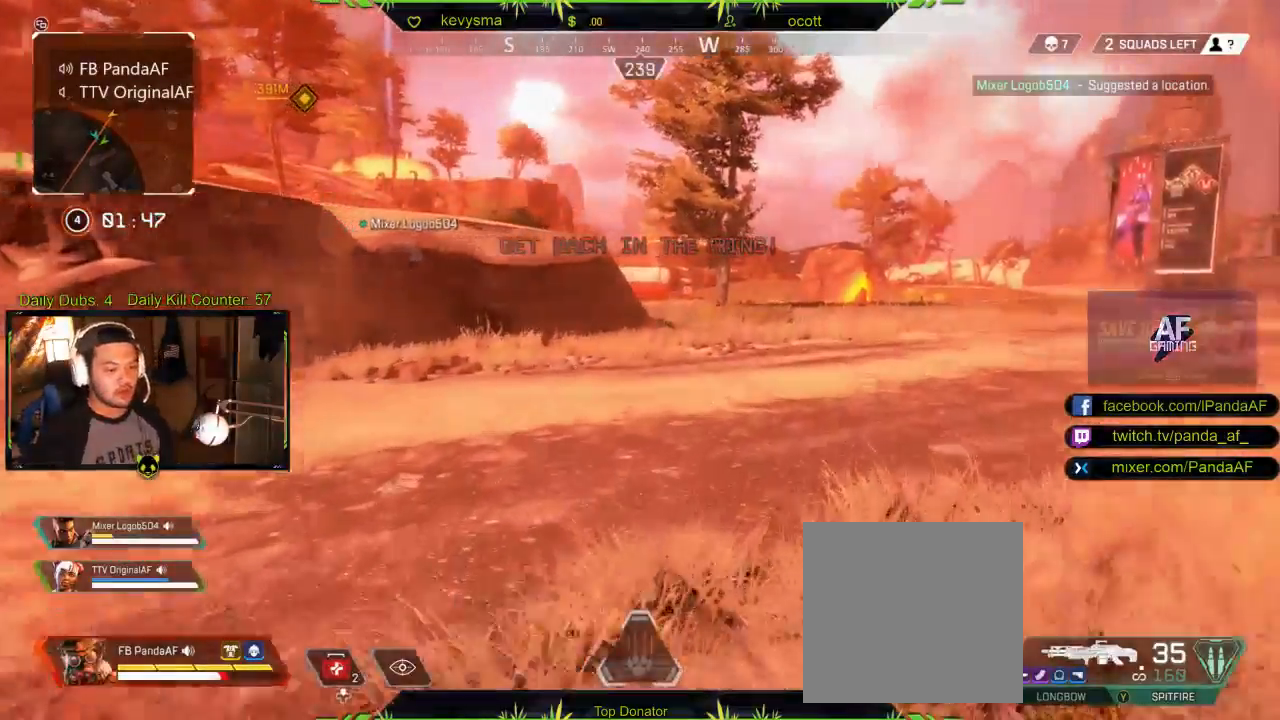
{"buttons": [], "left_stick": "up", "right_stick": "center", "events": []}
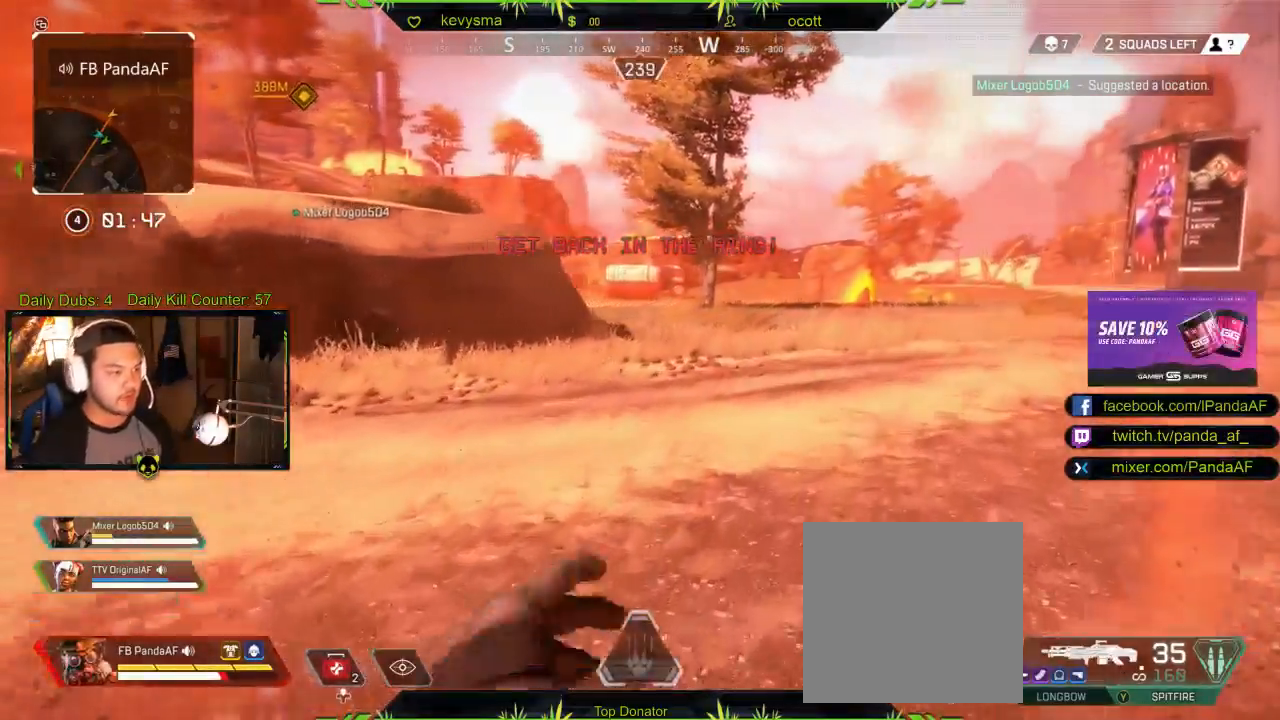
{"buttons": [], "left_stick": "up", "right_stick": "center", "events": []}
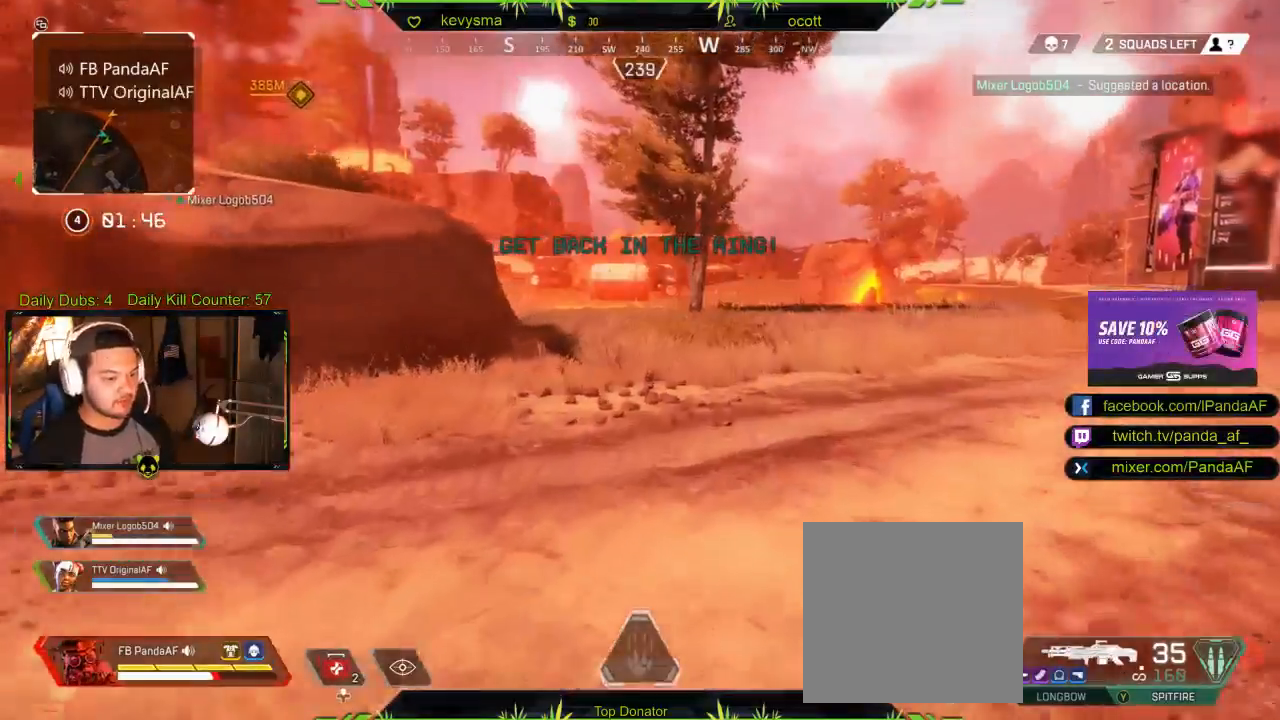
{"buttons": [], "left_stick": "up", "right_stick": "center", "events": []}
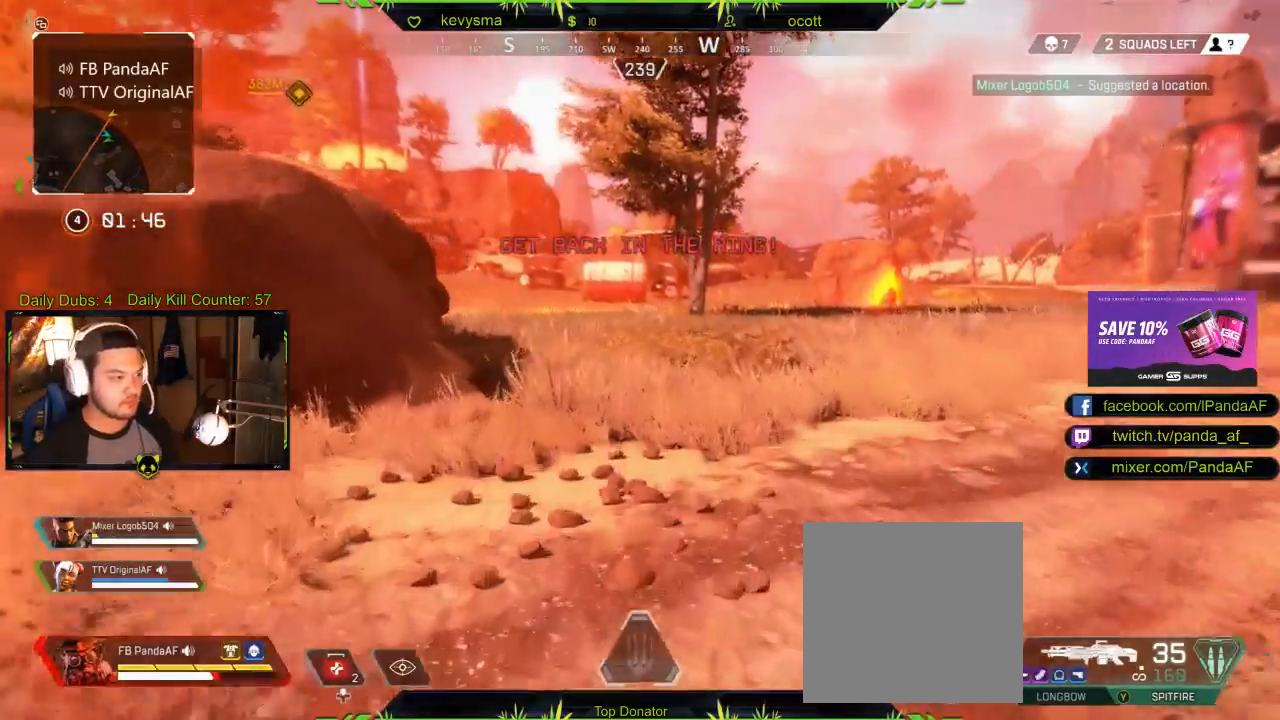
{"buttons": [], "left_stick": "up", "right_stick": "center", "events": [[233, "right_stick", "left"], [317, "right_stick", "center"]]}
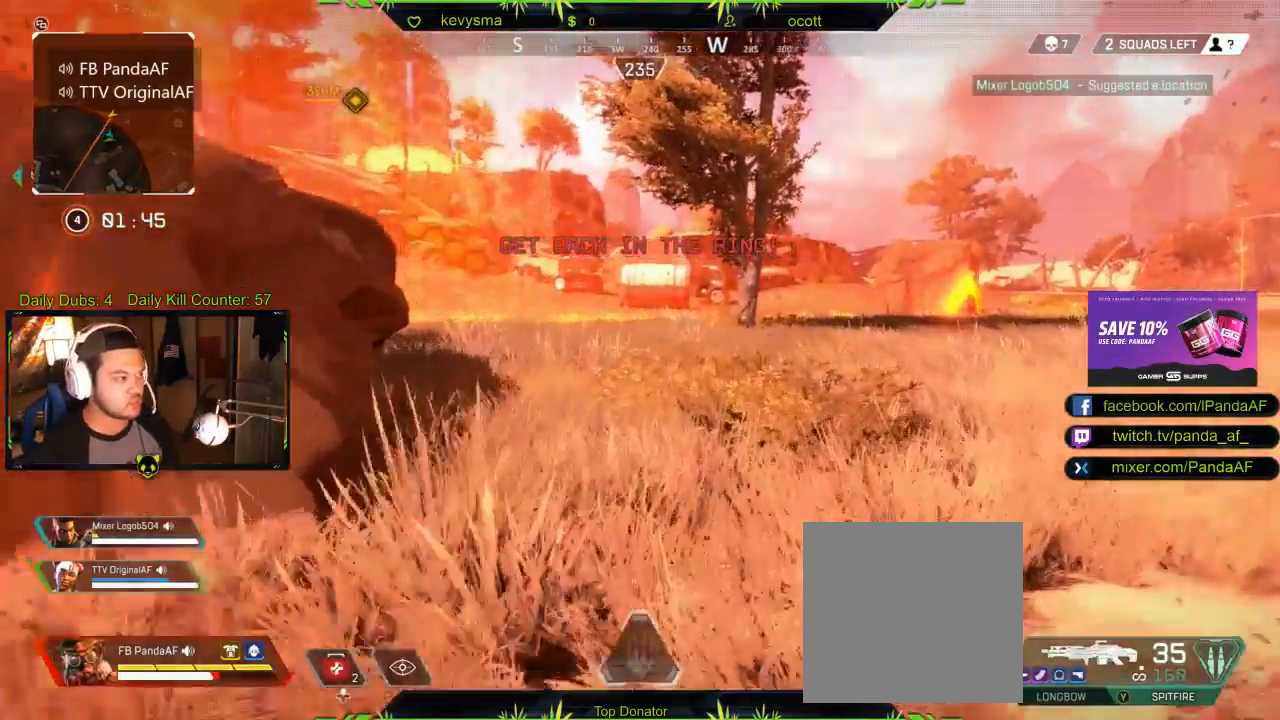
{"buttons": [], "left_stick": "up", "right_stick": "center", "events": []}
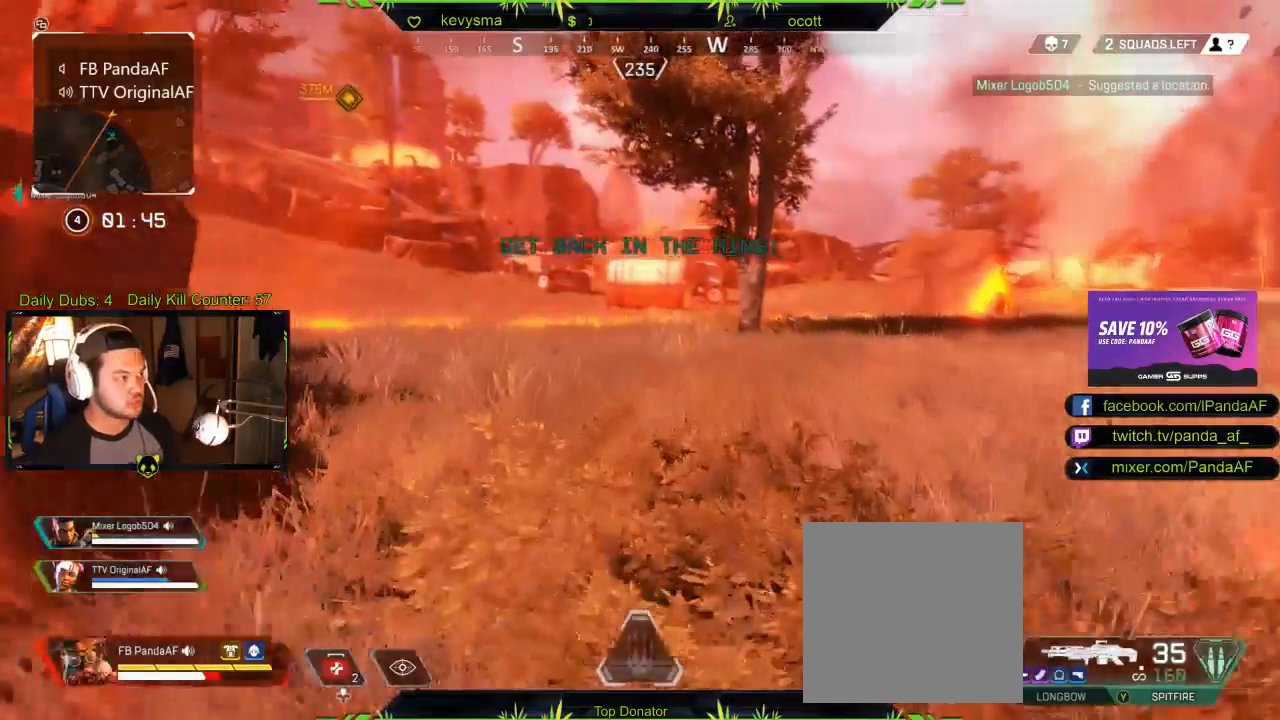
{"buttons": [], "left_stick": "up", "right_stick": "center", "events": [[283, "Y", "down"], [333, "Y", "up"]]}
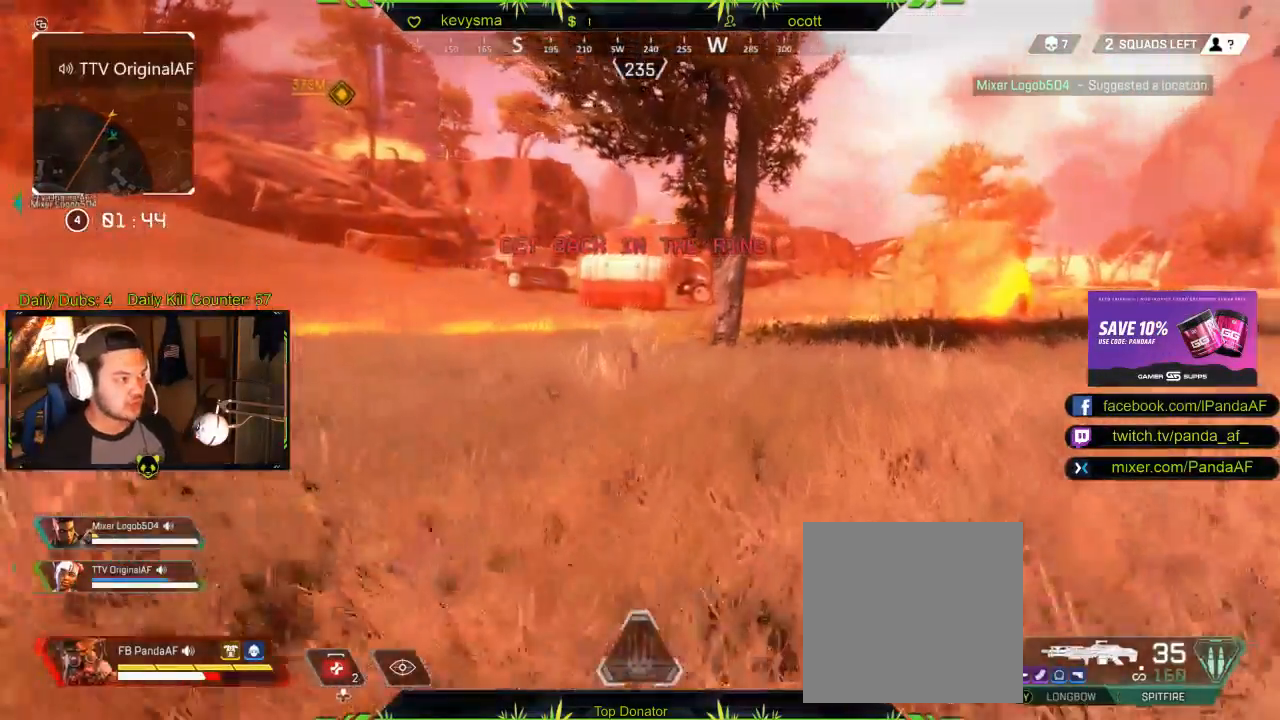
{"buttons": [], "left_stick": "up", "right_stick": "center", "events": []}
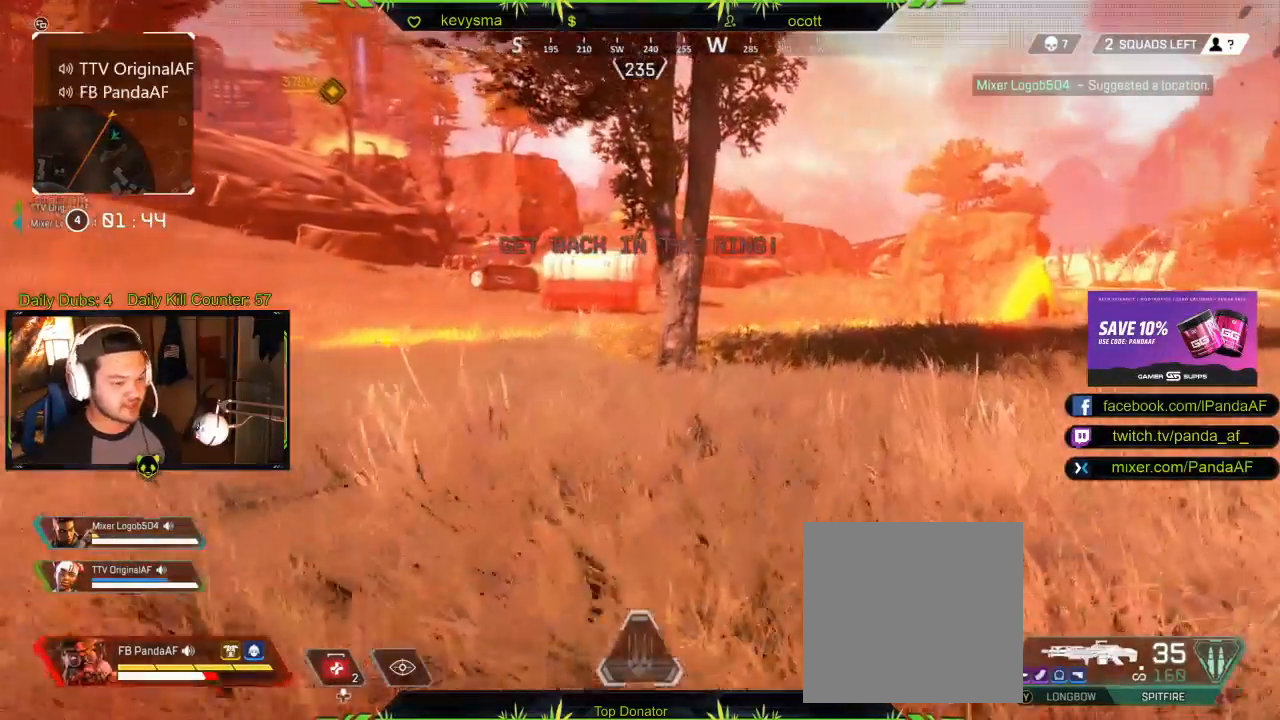
{"buttons": [], "left_stick": "up", "right_stick": "center", "events": [[50, "Y", "down"], [167, "Y", "up"]]}
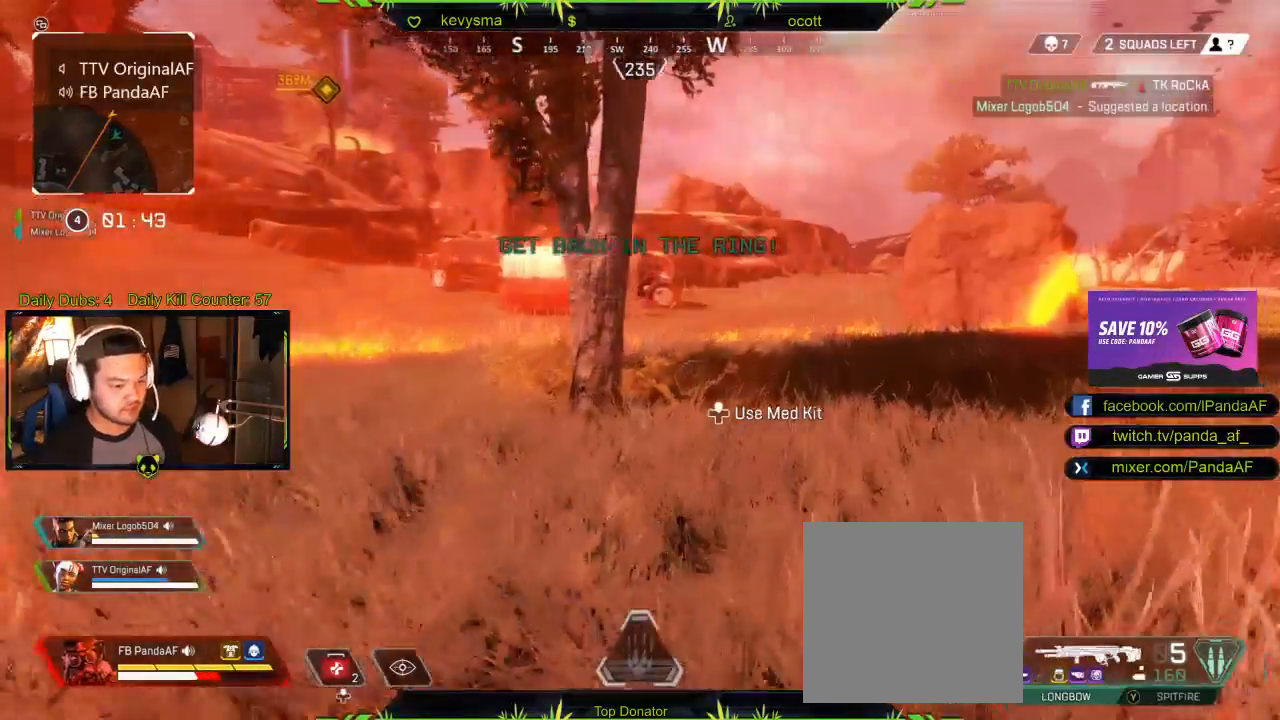
{"buttons": [], "left_stick": "up", "right_stick": "center", "events": [[317, "X", "down"], [417, "X", "up"]]}
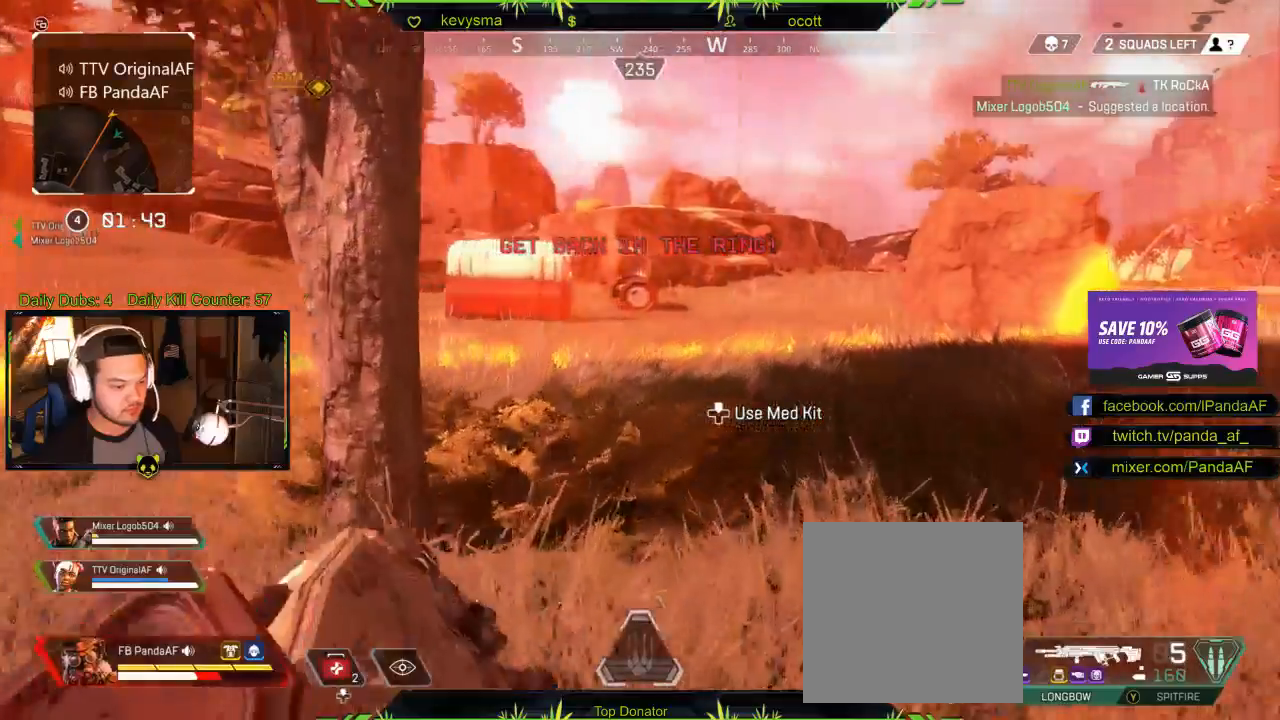
{"buttons": [], "left_stick": "up", "right_stick": "center", "events": []}
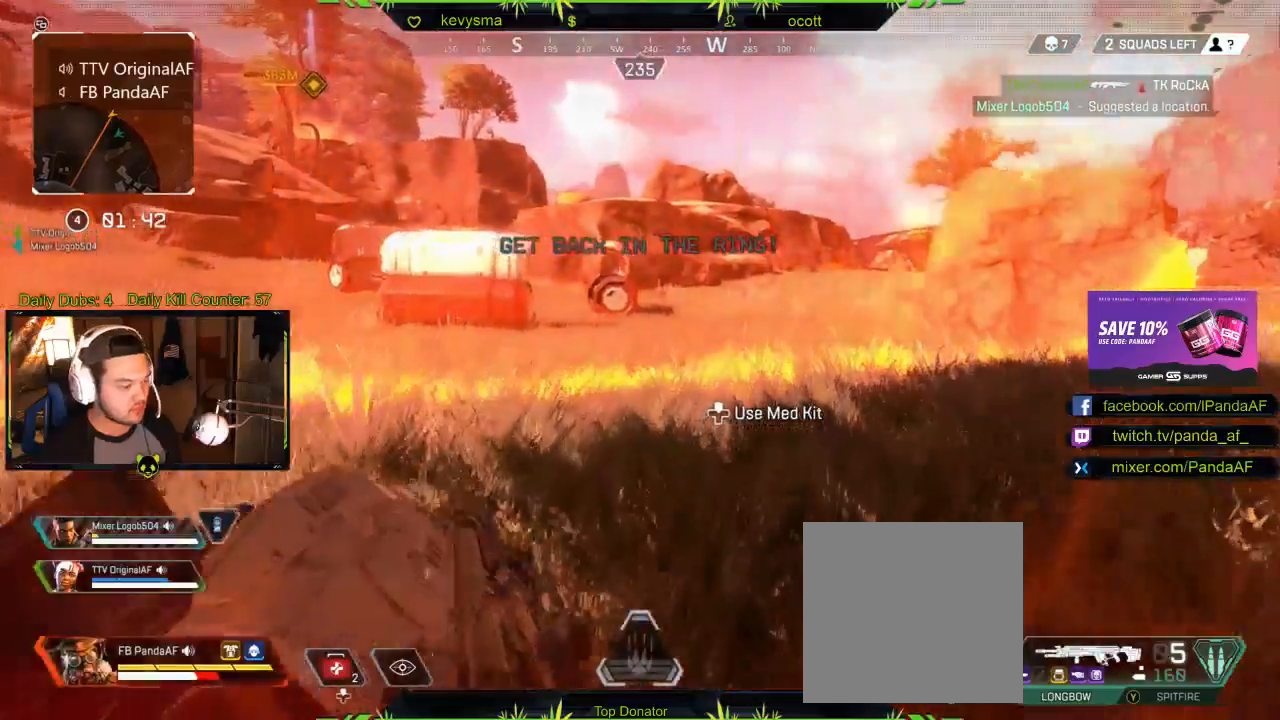
{"buttons": [], "left_stick": "up", "right_stick": "center", "events": [[83, "right_stick", "left"], [317, "right_stick", "center"]]}
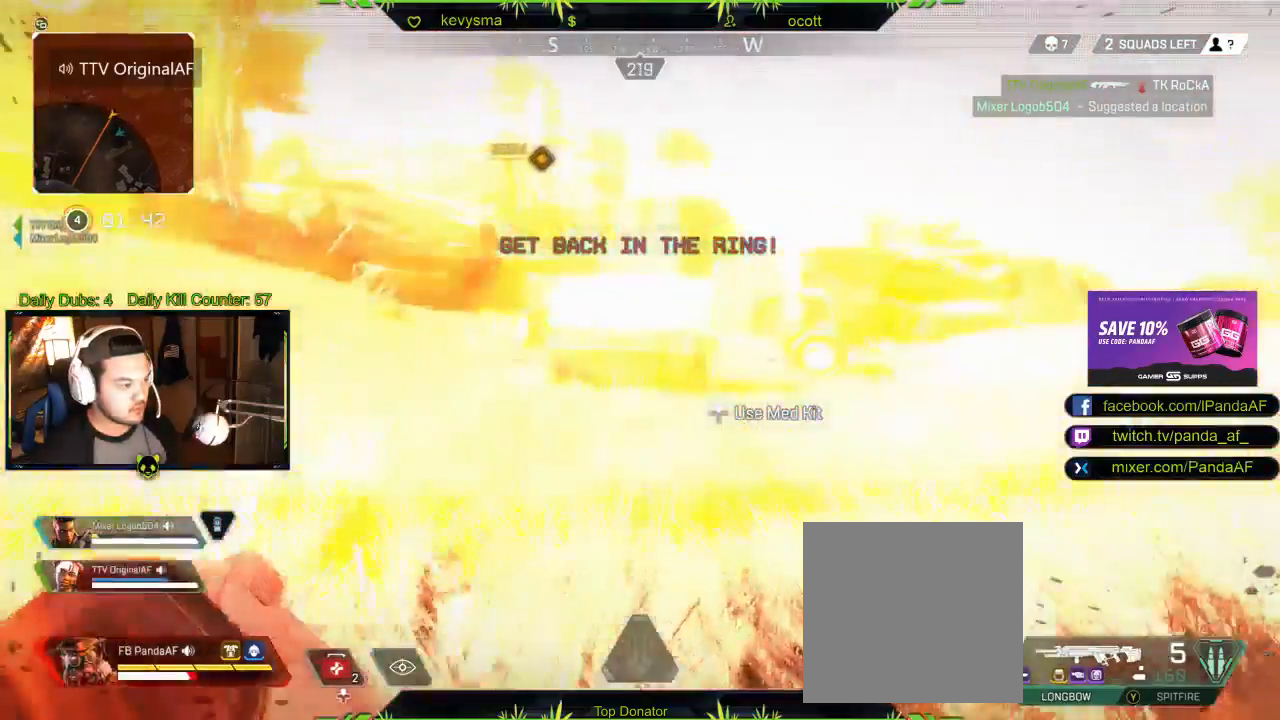
{"buttons": [], "left_stick": "up", "right_stick": "center", "events": []}
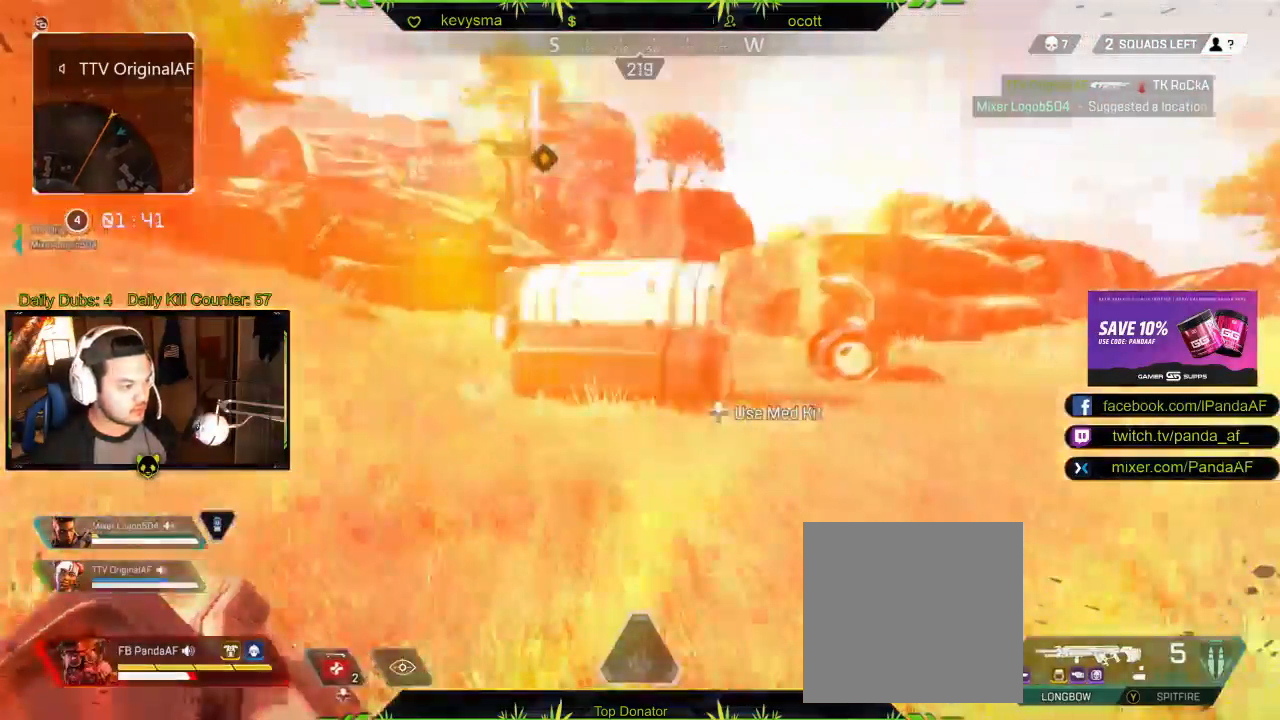
{"buttons": [], "left_stick": "up", "right_stick": "center", "events": [[100, "B", "down"], [483, "B", "up"]]}
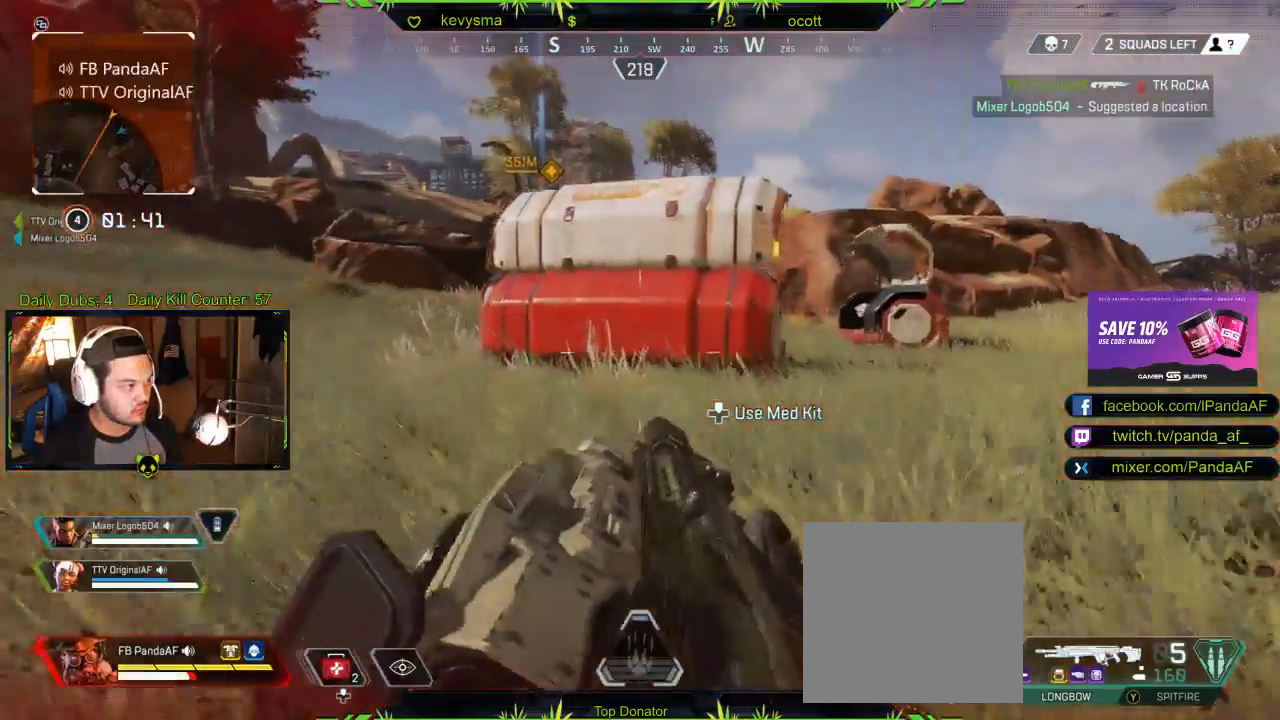
{"buttons": [], "left_stick": "up", "right_stick": "center", "events": [[183, "DPAD_UP", "down"], [250, "DPAD_UP", "up"]]}
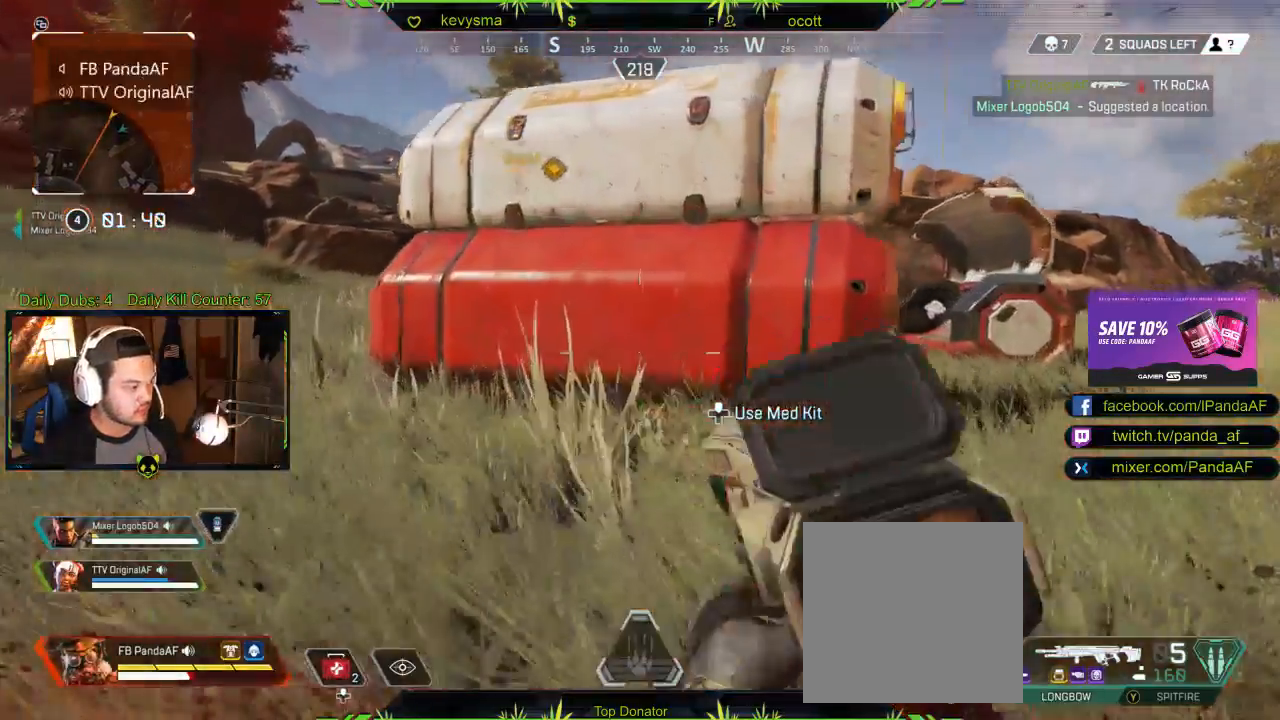
{"buttons": [], "left_stick": "up-right", "right_stick": "left", "events": [[217, "right_stick", "left"], [400, "left_stick", "up-right"]]}
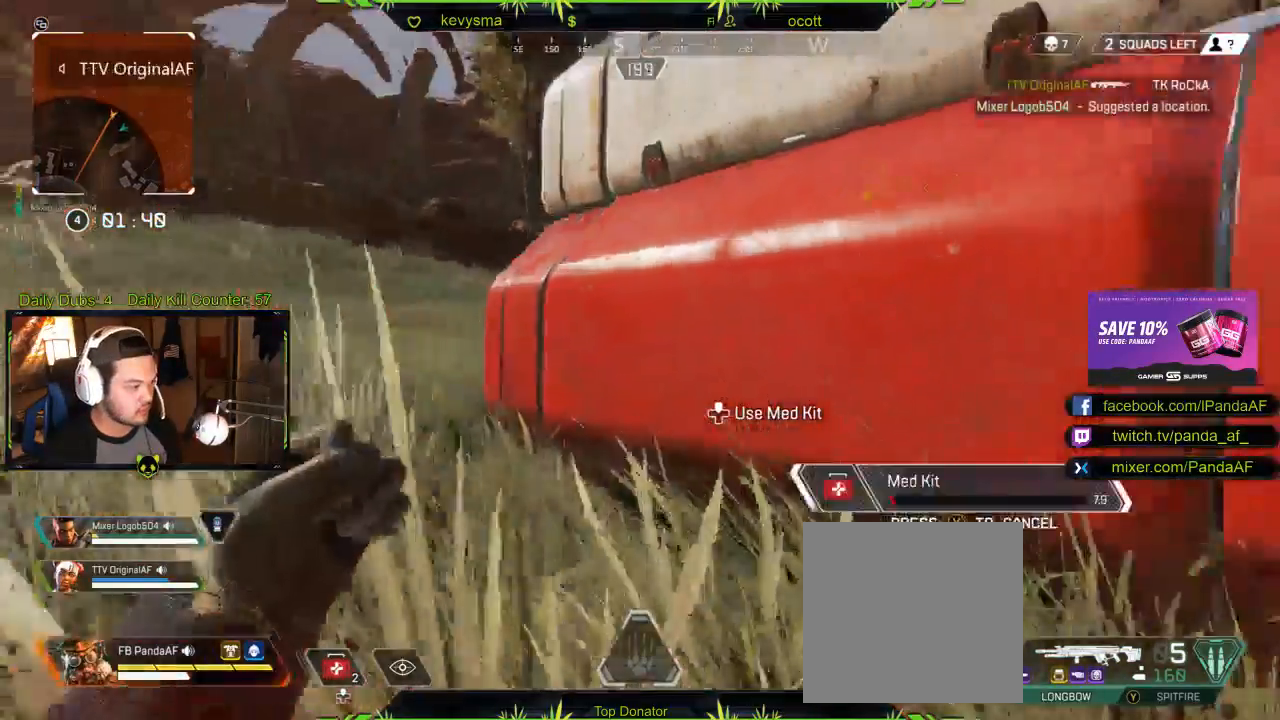
{"buttons": [], "left_stick": "center", "right_stick": "center", "events": [[17, "left_stick", "right"], [183, "right_stick", "center"], [483, "left_stick", "center"]]}
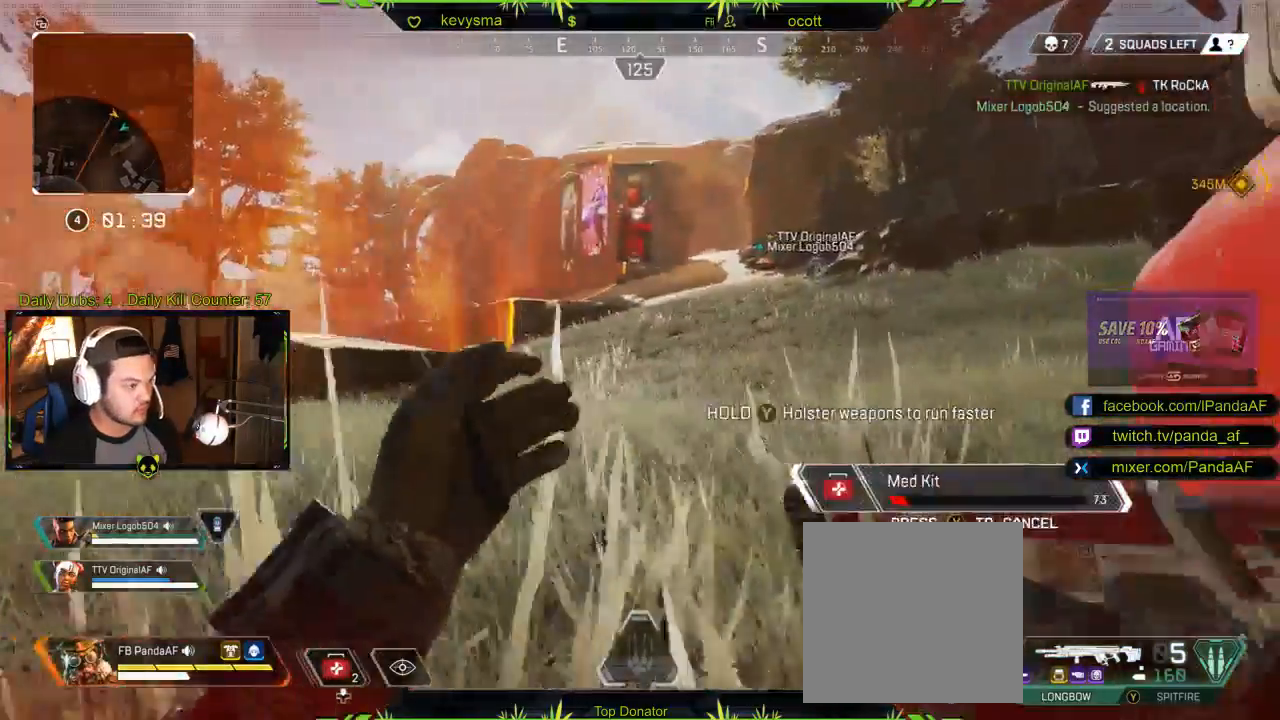
{"buttons": [], "left_stick": "center", "right_stick": "center", "events": []}
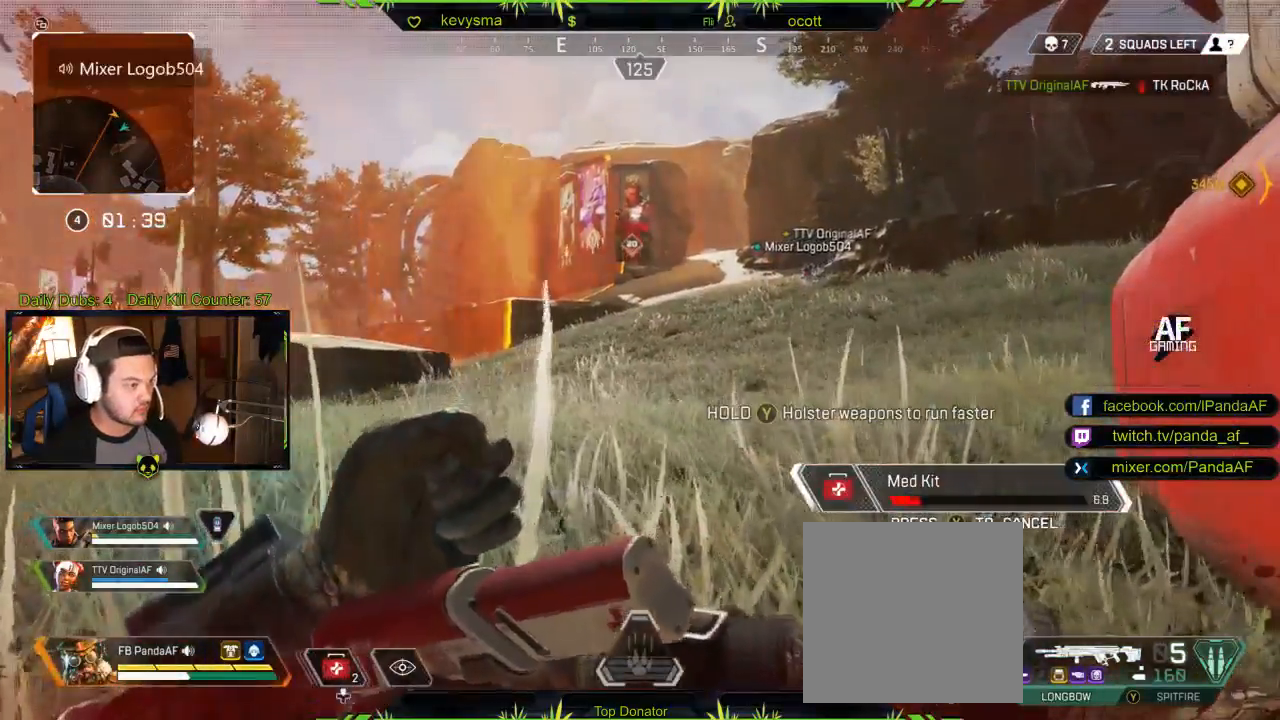
{"buttons": ["DPAD_UP"], "left_stick": "center", "right_stick": "center", "events": [[217, "DPAD_UP", "down"]]}
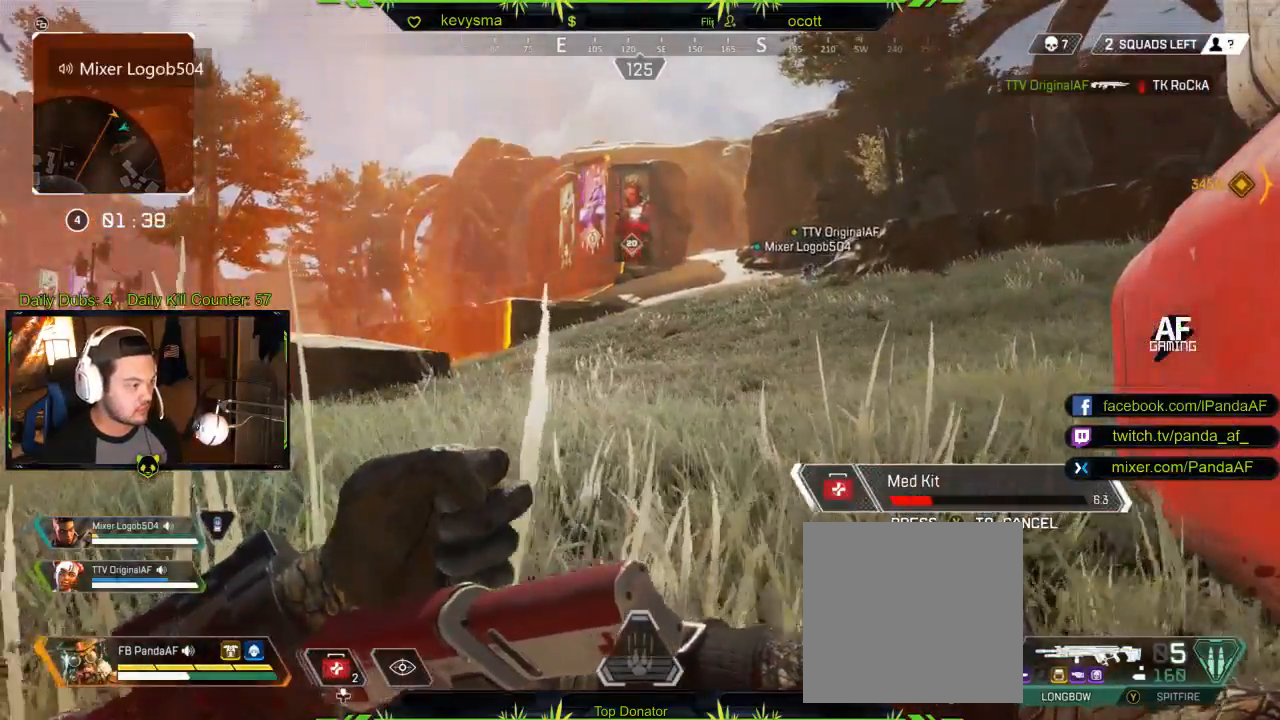
{"buttons": ["DPAD_UP"], "left_stick": "center", "right_stick": "center", "events": []}
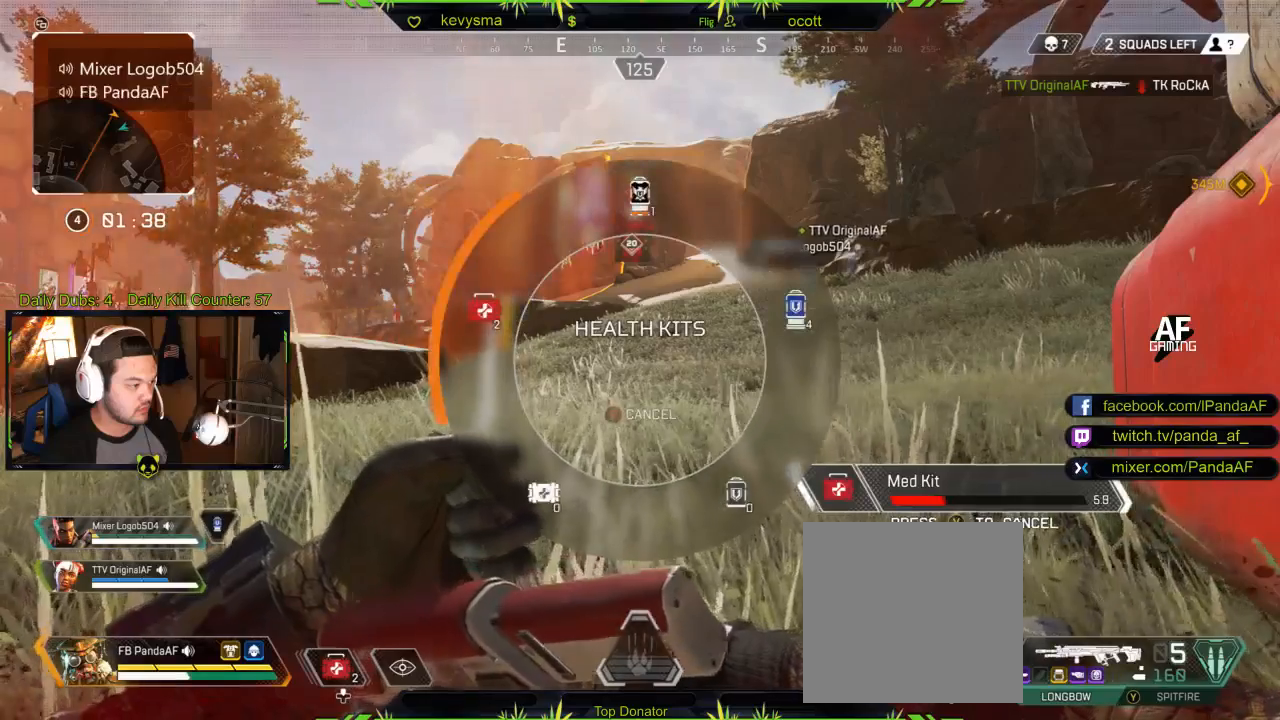
{"buttons": ["DPAD_UP"], "left_stick": "center", "right_stick": "center", "events": []}